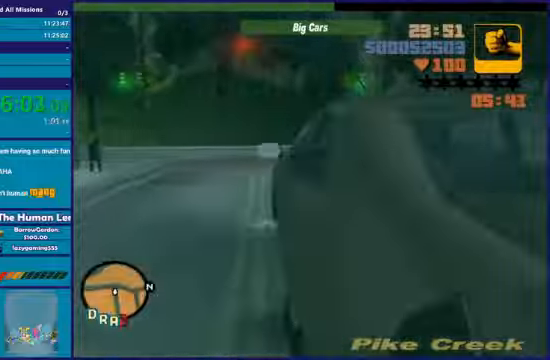
Gameplay with a controller (Xbox layout); each line is a JSON object with the inputs held at the frame after it. "button_events" lists button changes between this image and that frame as [ms after this image, input, new state], when the widget could be followed in between (sticks are given only as held states).
{"buttons": ["Y"], "left_stick": "center", "right_stick": "center", "button_events": [[66, "Y", "down"], [200, "Y", "up"], [266, "Y", "down"]]}
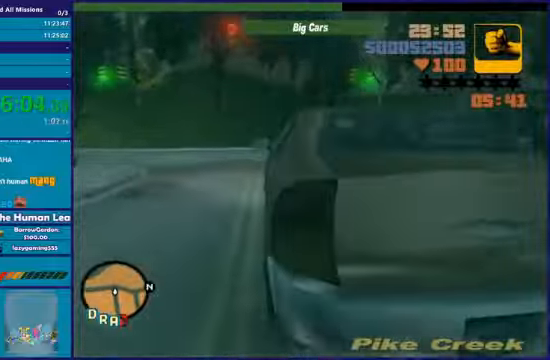
{"buttons": [], "left_stick": "left", "right_stick": "center", "button_events": [[67, "Y", "up"]]}
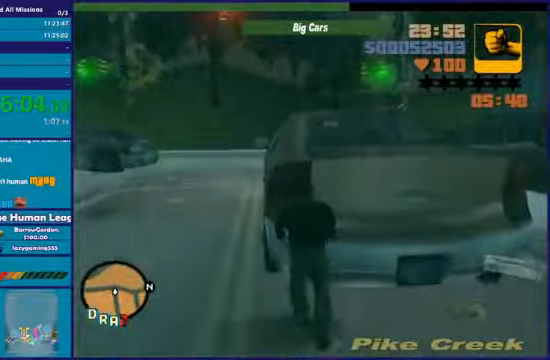
{"buttons": ["A"], "left_stick": "left", "right_stick": "center", "button_events": [[433, "A", "down"]]}
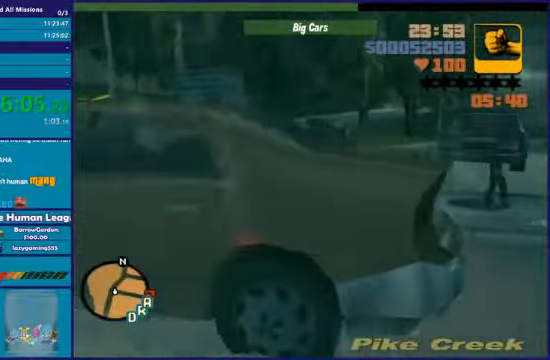
{"buttons": ["Y"], "left_stick": "left", "right_stick": "center", "button_events": [[33, "A", "up"], [200, "Y", "down"]]}
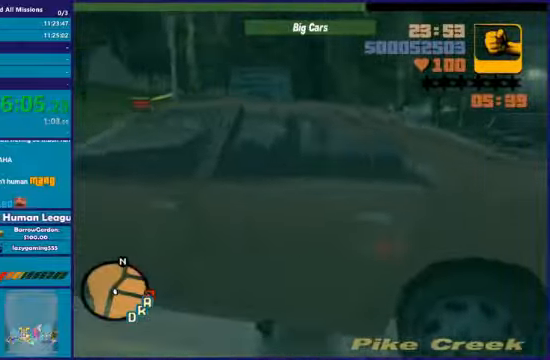
{"buttons": ["Y"], "left_stick": "center", "right_stick": "center", "button_events": [[33, "Y", "up"], [100, "Y", "down"], [233, "Y", "up"], [300, "Y", "down"], [433, "Y", "up"], [500, "Y", "down"]]}
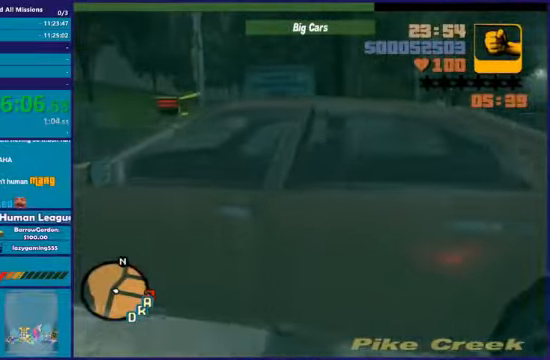
{"buttons": ["Y"], "left_stick": "center", "right_stick": "center", "button_events": [[134, "Y", "up"], [200, "Y", "down"], [300, "Y", "up"], [400, "Y", "down"]]}
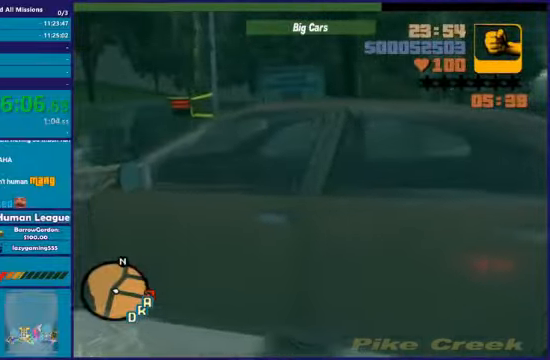
{"buttons": [], "left_stick": "center", "right_stick": "left", "button_events": [[33, "Y", "up"]]}
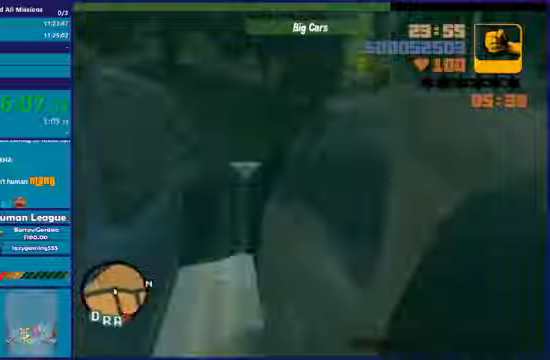
{"buttons": [], "left_stick": "center", "right_stick": "center", "button_events": []}
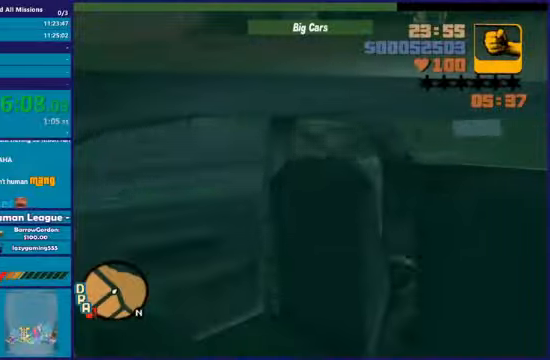
{"buttons": [], "left_stick": "center", "right_stick": "center", "button_events": []}
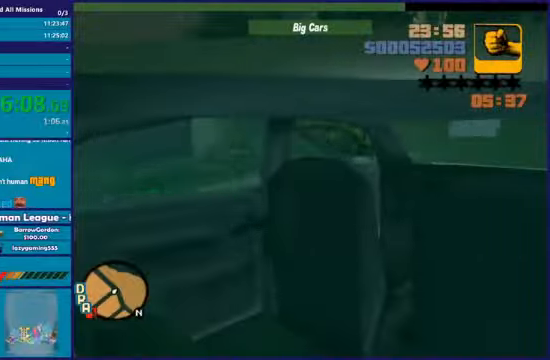
{"buttons": [], "left_stick": "center", "right_stick": "center", "button_events": []}
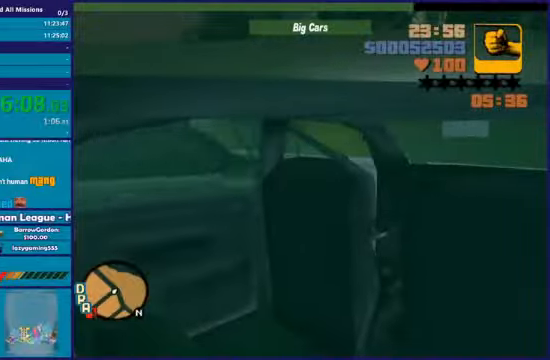
{"buttons": [], "left_stick": "center", "right_stick": "center", "button_events": []}
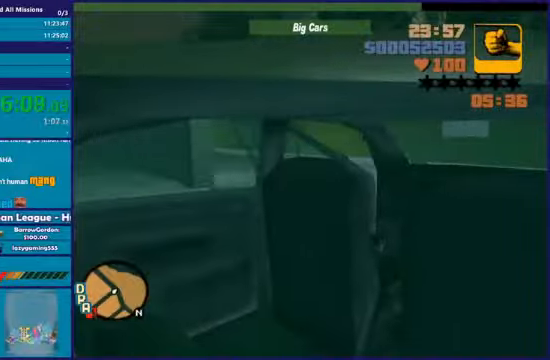
{"buttons": ["R2"], "left_stick": "center", "right_stick": "center", "button_events": [[501, "R2", "down"]]}